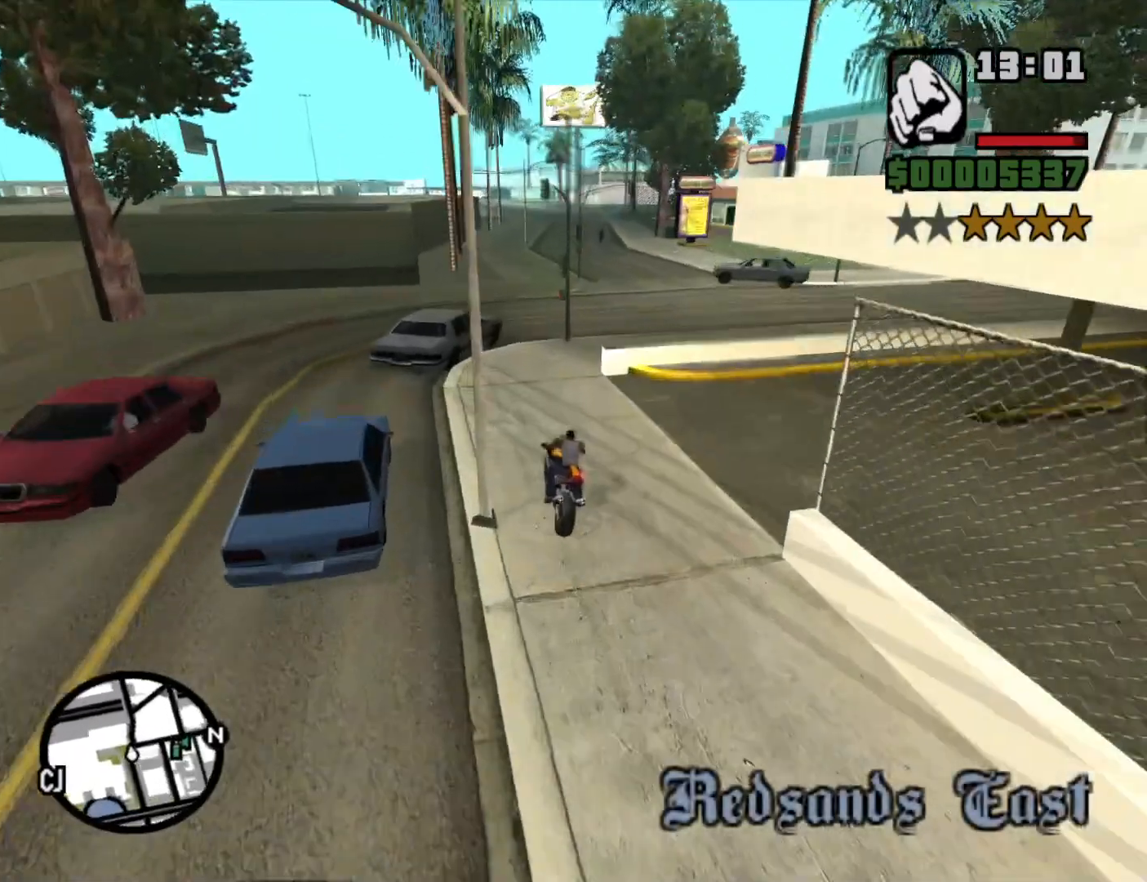
Gameplay with keyboard and mouse; each line is a JSON object with the keys and mouse buttons held at the frame after it. "events" lists presses ("down") and releases ("up") of "1", "2", "3", "4", "5", "6", "8", "a", "alt", "c", "ctrl", "d", "down", "e", "escape", "f", "f1", "f2", "f3", "g", "h", "left", "num2", "q", "r", "right", "s", "shift", "space", "t", "tab", "up", "v", "w", "x", "z", "mouse_left", "mouse_middle", "mouse_right", "mouse_wheel_up" and "mouse_wheel_down" between this image and that frame as [ms after this image, input, new state], when the widget could be followed in between. "mouse_left", "mouse_middle", "mouse_right", "mouse_wheel_up", "mouse_wheel_down" = the "left", "middle", "right", "wheel_up", "wheel_down" buttons of the "mouse" list. No other keys are recorded. Mouse movement is not recorded.
{"keys": ["d", "space"], "mouse": [], "events": [[150, "d", "up"], [300, "d", "down"], [350, "space", "down"], [400, "s", "up"]]}
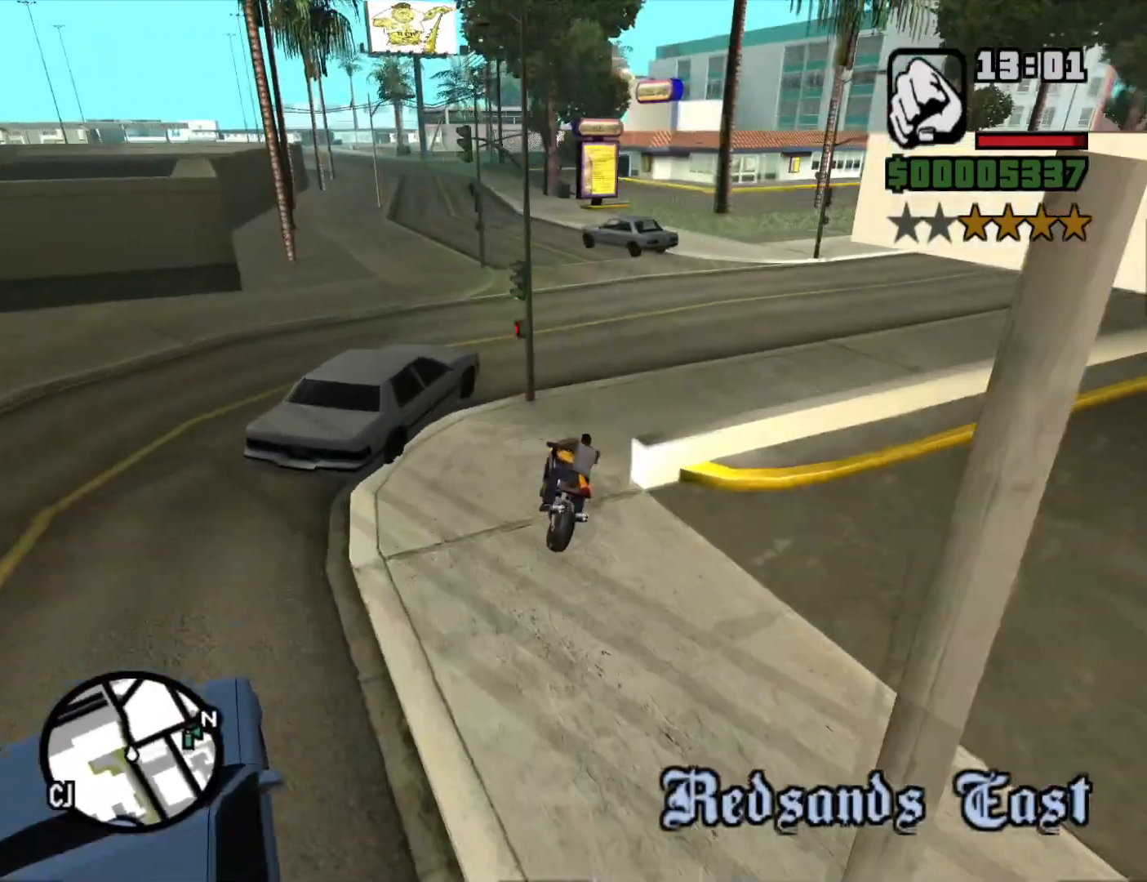
{"keys": ["w"], "mouse": [], "events": [[33, "space", "up"], [216, "w", "down"], [500, "d", "up"]]}
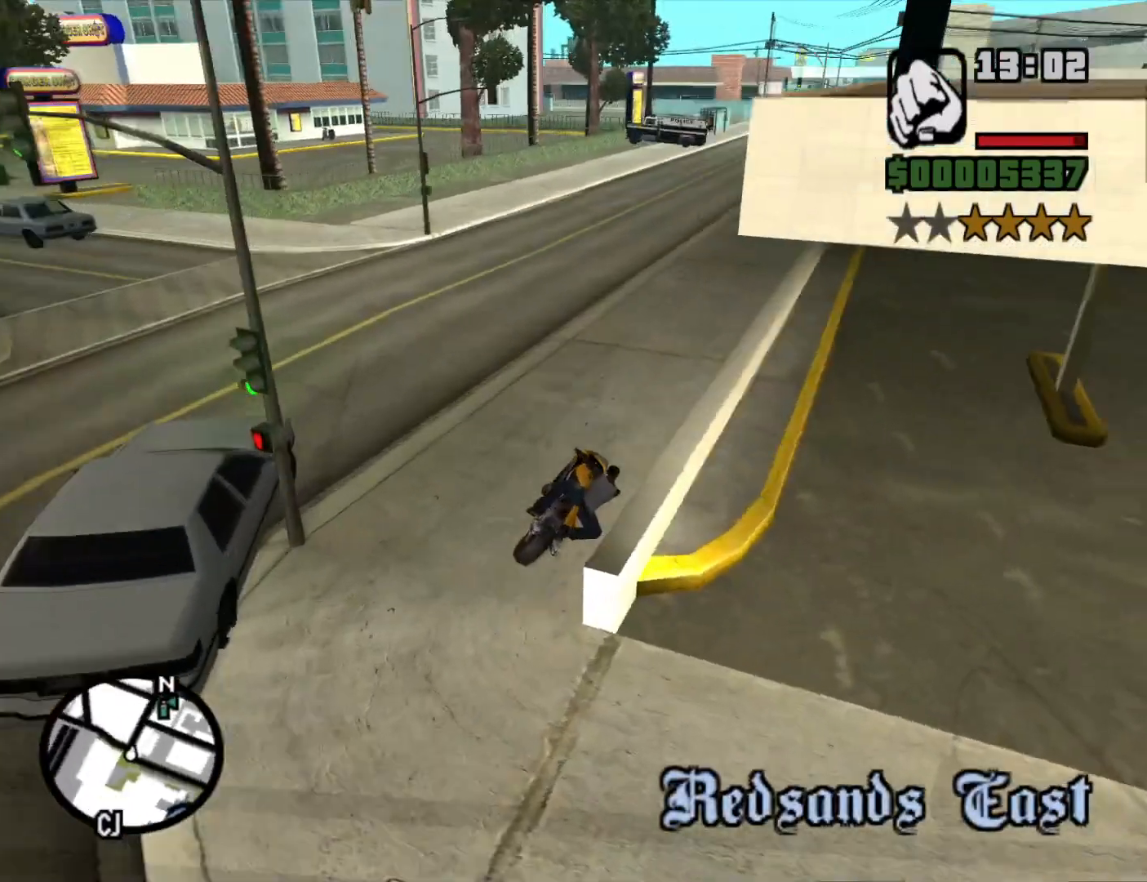
{"keys": ["2", "a", "w"], "mouse": [], "events": [[83, "2", "down"], [183, "2", "up"], [283, "2", "down"], [416, "2", "up"], [416, "a", "down"], [466, "2", "down"]]}
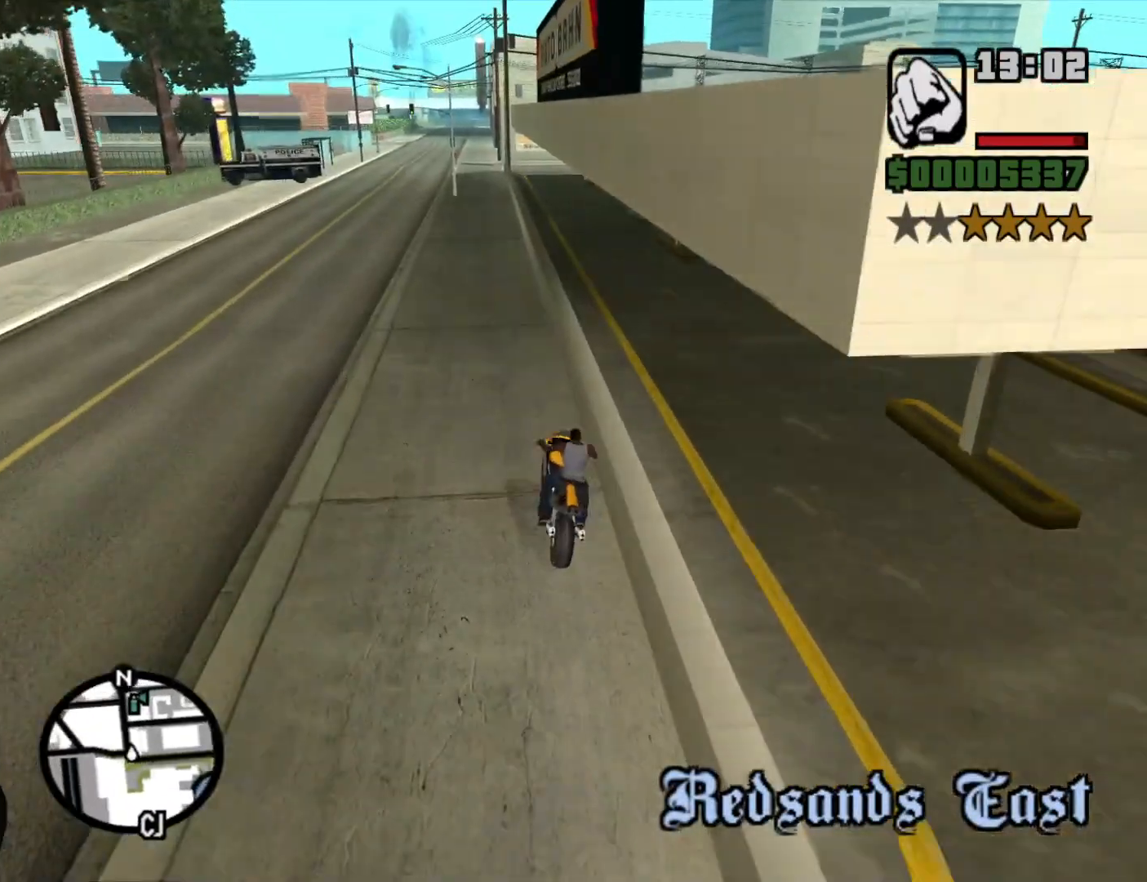
{"keys": ["d", "w"], "mouse": [], "events": [[66, "a", "up"], [116, "2", "up"], [166, "2", "down"], [300, "2", "up"], [383, "2", "down"], [383, "d", "down"], [483, "2", "up"]]}
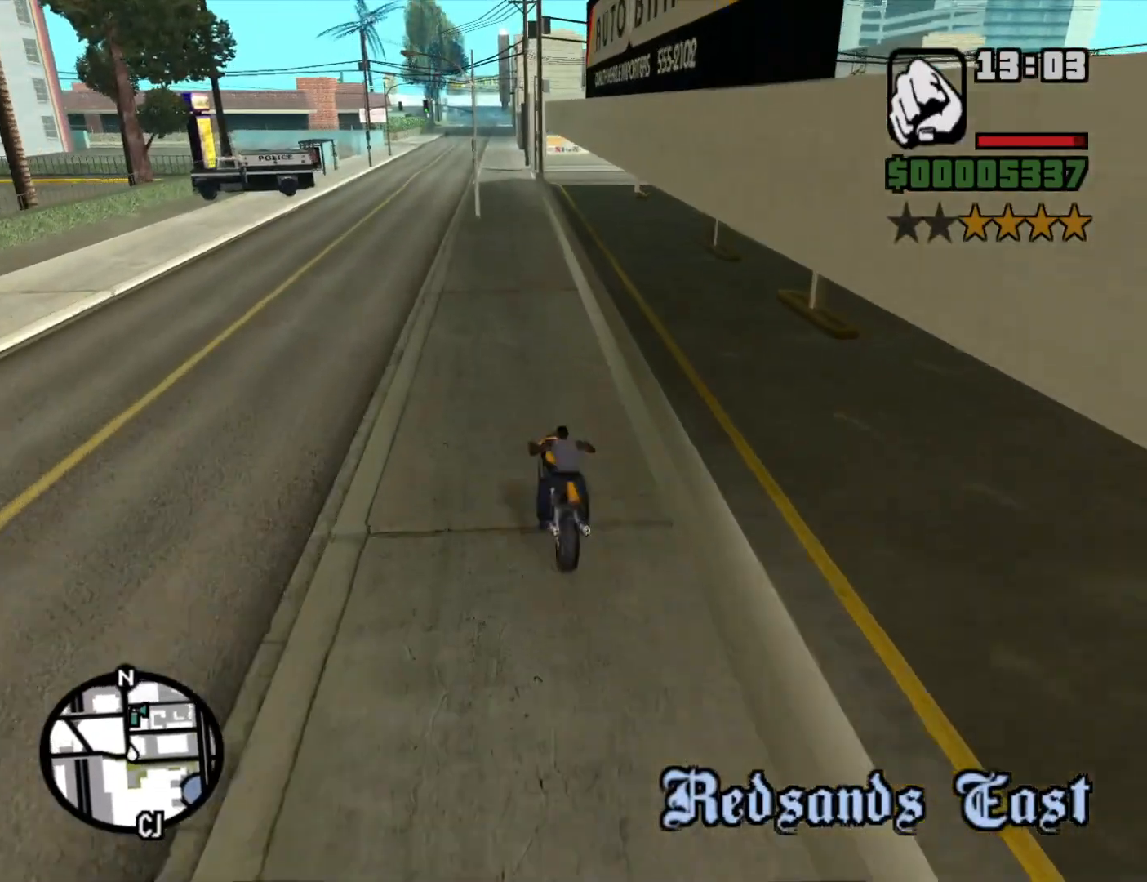
{"keys": ["2", "w"], "mouse": [], "events": [[83, "2", "down"], [83, "d", "up"], [183, "2", "up"], [266, "2", "down"], [366, "2", "up"], [450, "2", "down"]]}
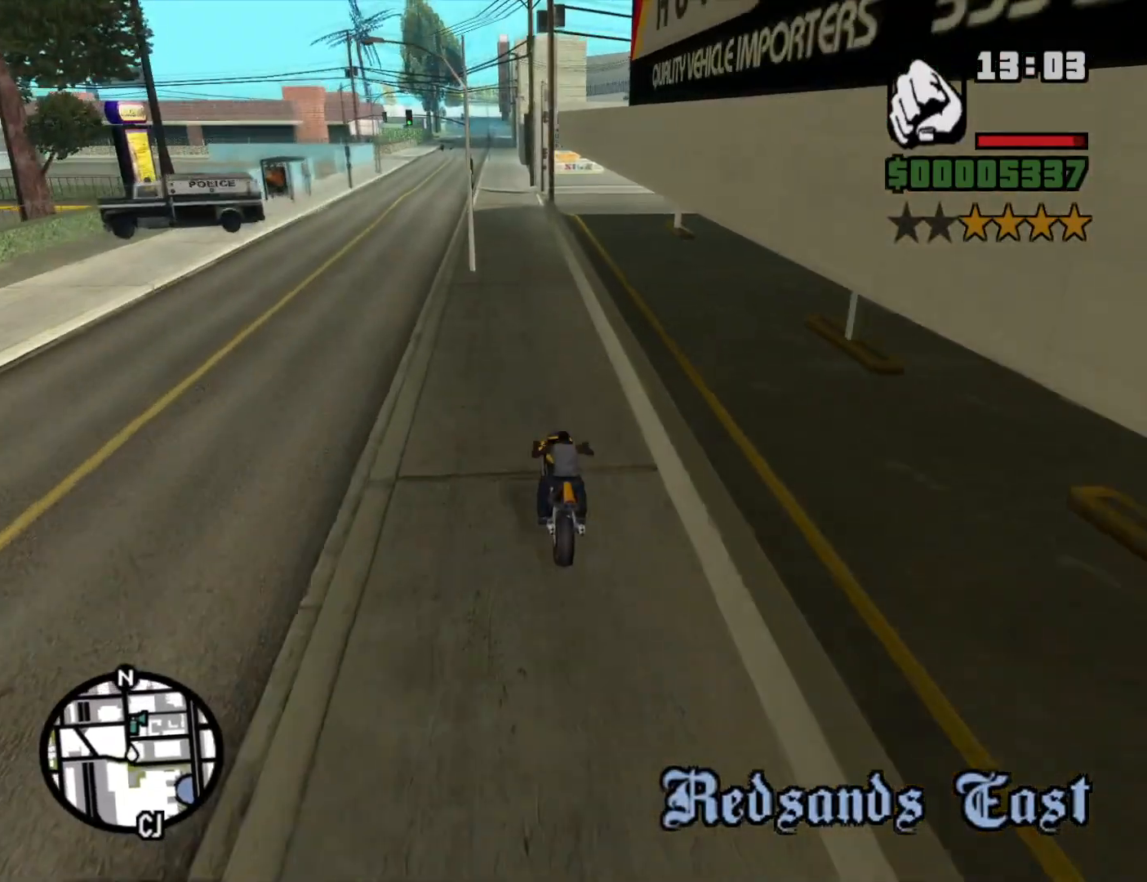
{"keys": ["a", "w"], "mouse": [], "events": [[100, "2", "up"], [150, "2", "down"], [233, "2", "up"], [383, "2", "down"], [383, "a", "down"], [466, "2", "up"]]}
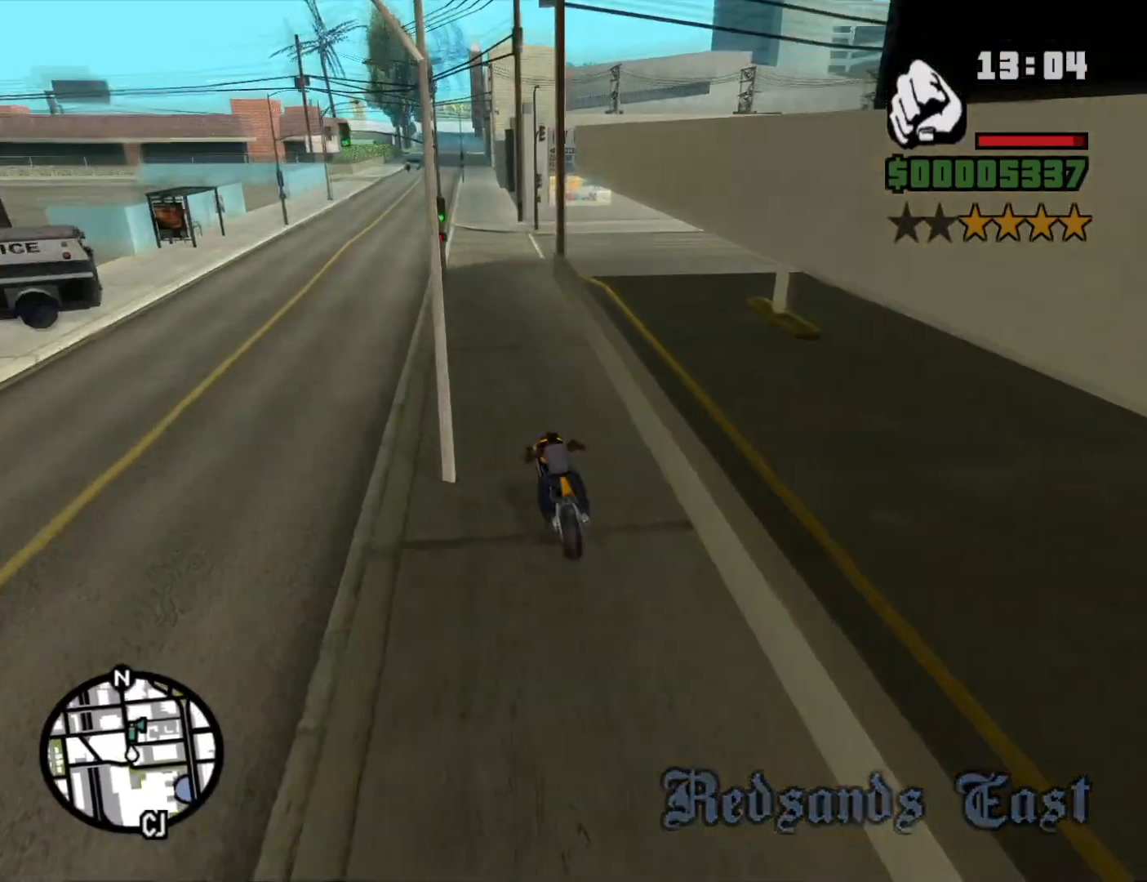
{"keys": ["d", "w"], "mouse": [], "events": [[66, "2", "down"], [150, "2", "up"], [433, "a", "up"], [433, "d", "down"]]}
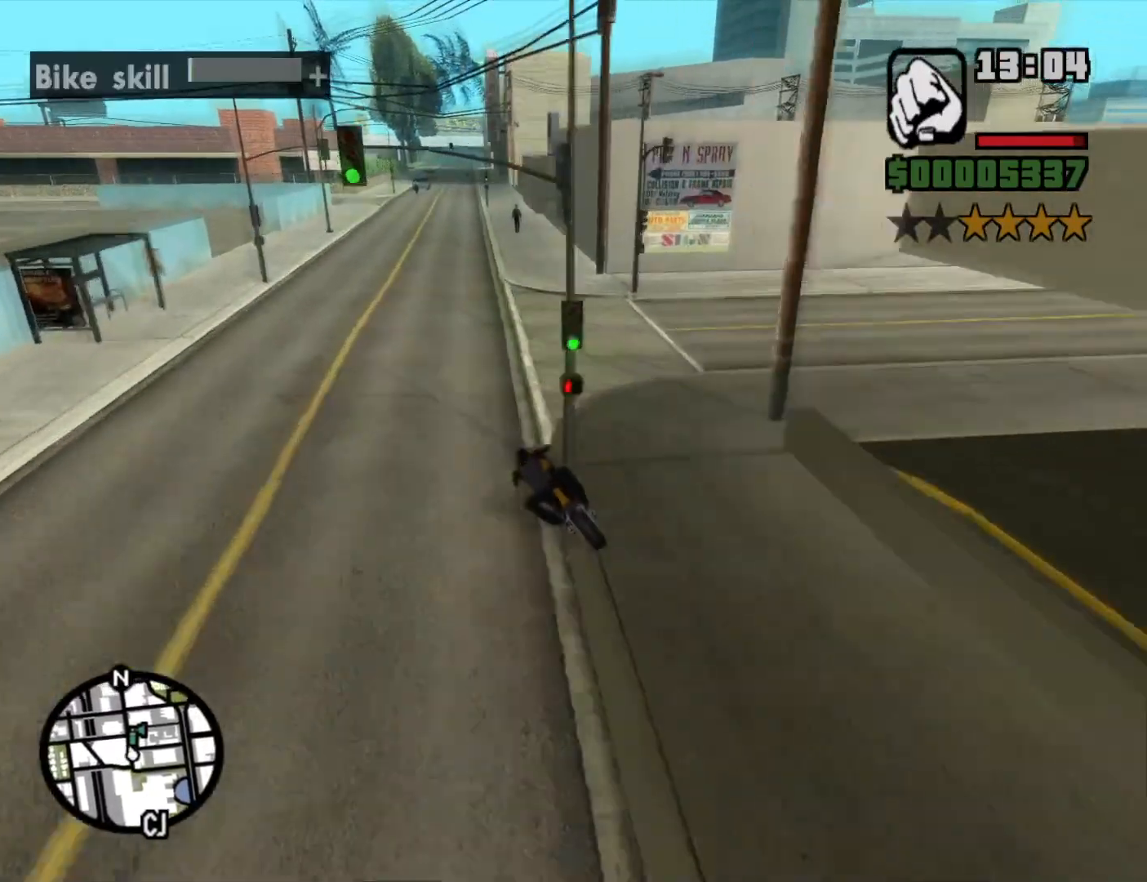
{"keys": [], "mouse": [], "events": [[116, "2", "down"], [166, "2", "up"], [450, "d", "up"], [450, "w", "up"]]}
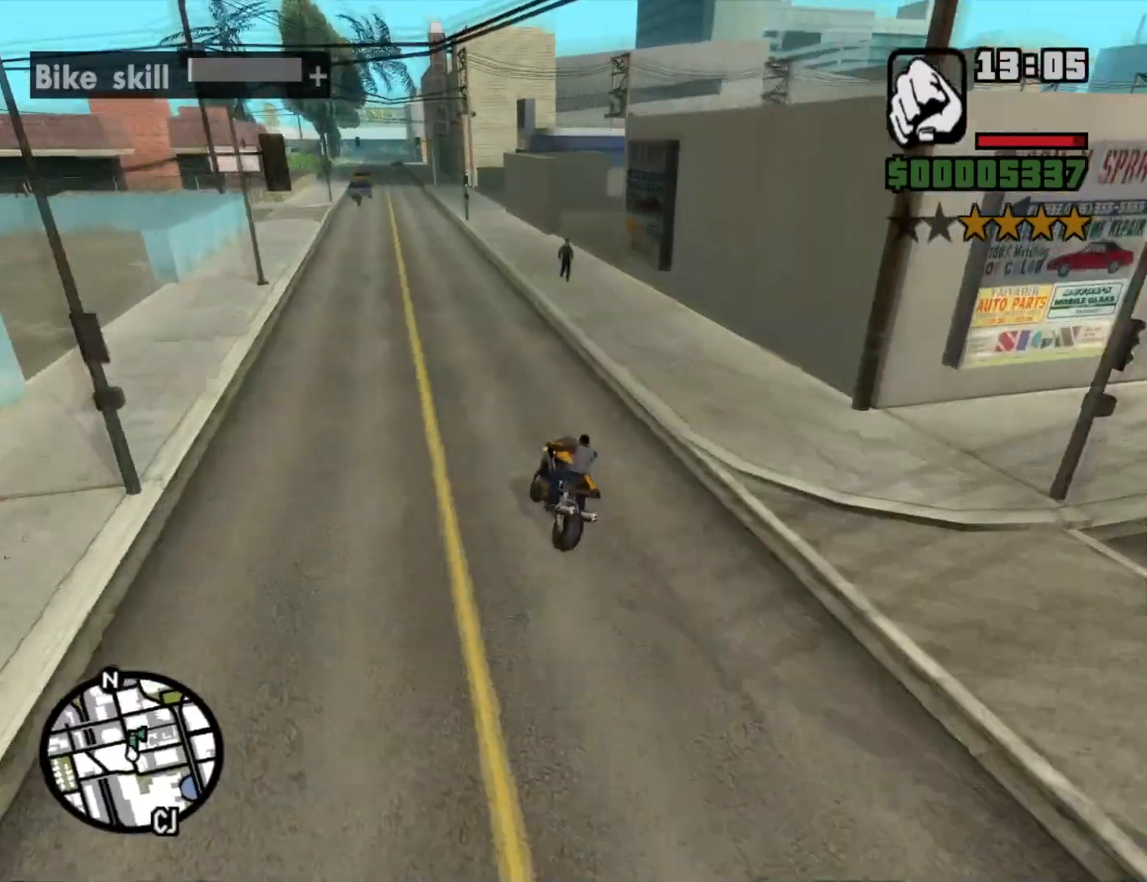
{"keys": ["d", "s", "space"], "mouse": [], "events": [[50, "s", "down"], [200, "d", "down"], [283, "space", "down"]]}
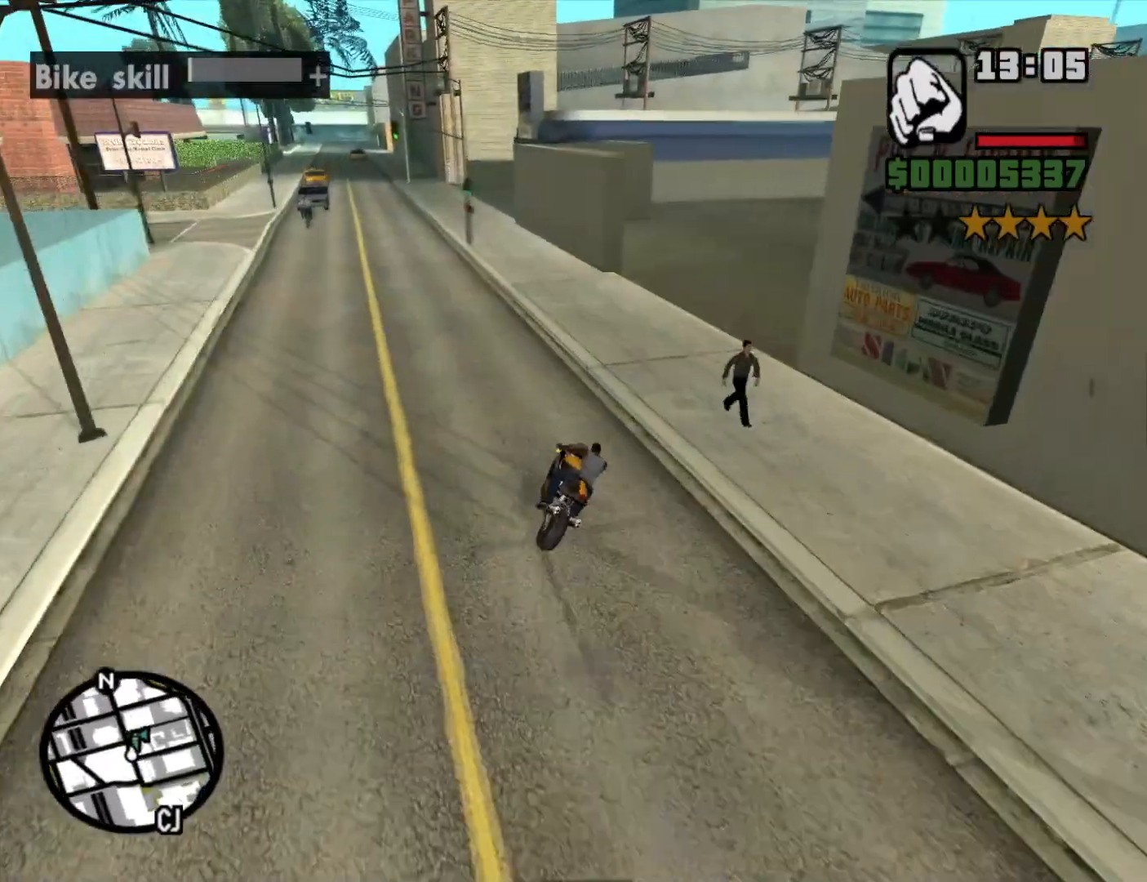
{"keys": ["2", "d", "w"], "mouse": [], "events": [[66, "s", "up"], [116, "space", "up"], [300, "2", "down"], [300, "w", "down"], [400, "2", "up"], [483, "2", "down"]]}
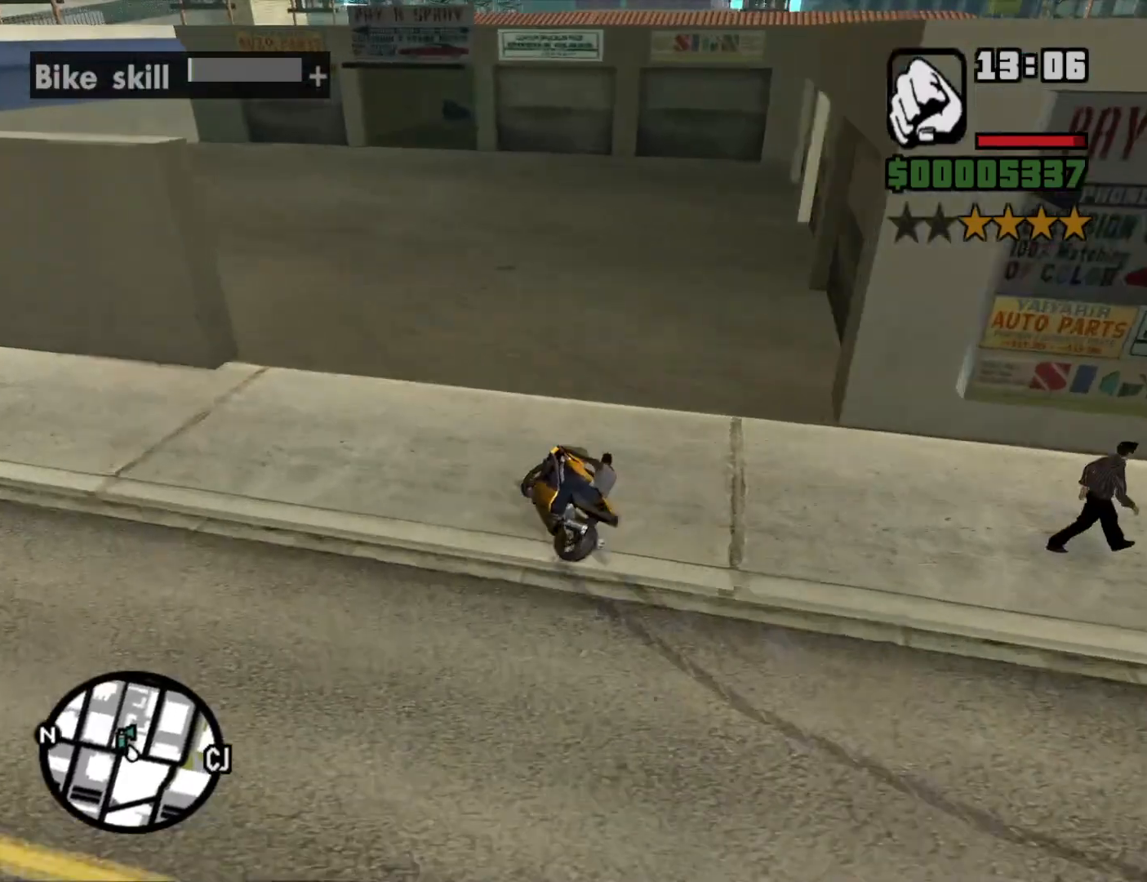
{"keys": ["d", "w"], "mouse": [], "events": [[116, "2", "up"], [166, "2", "down"], [166, "a", "down"], [166, "d", "up"], [316, "2", "up"], [366, "2", "down"], [366, "a", "up"], [416, "d", "down"], [500, "2", "up"]]}
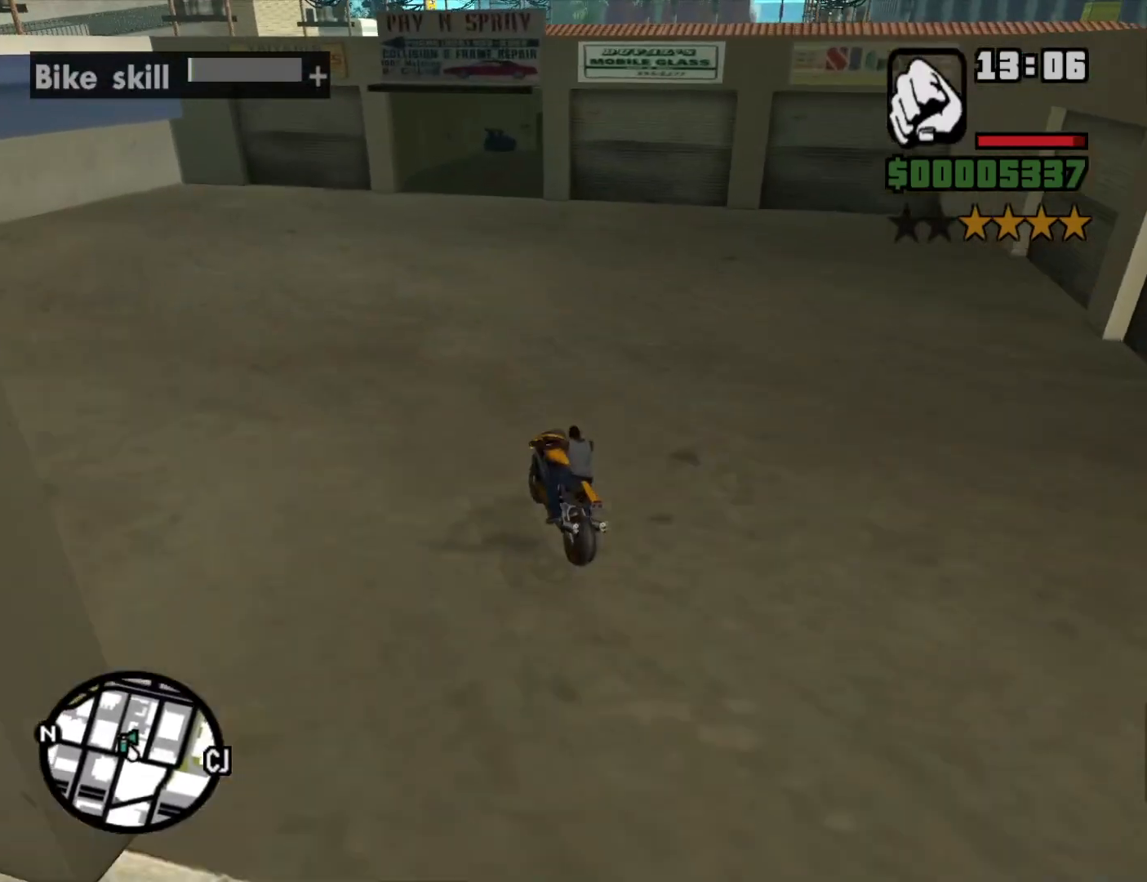
{"keys": ["d", "w"], "mouse": [], "events": [[100, "2", "down"], [100, "d", "up"], [183, "2", "up"], [233, "2", "down"], [333, "d", "down"], [366, "2", "up"]]}
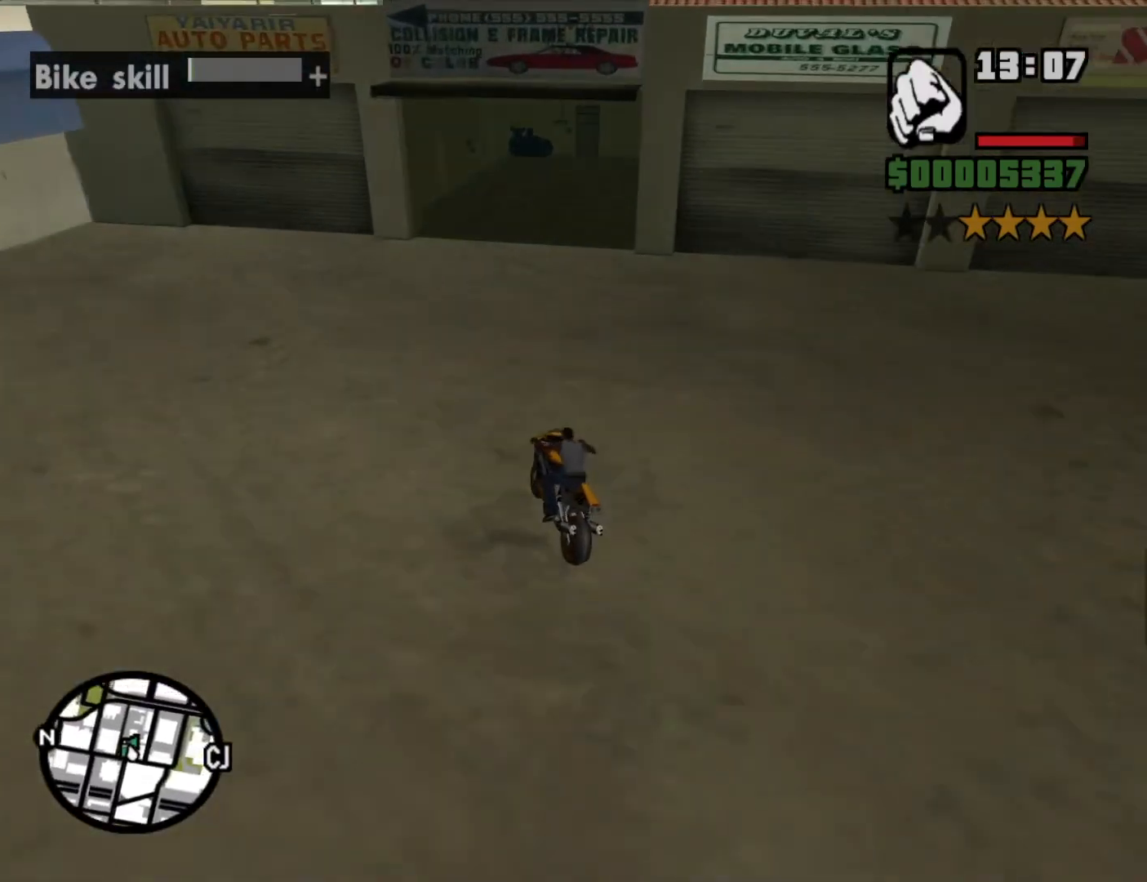
{"keys": ["5", "d", "space"], "mouse": [], "events": [[16, "w", "up"], [66, "space", "down"], [100, "5", "down"]]}
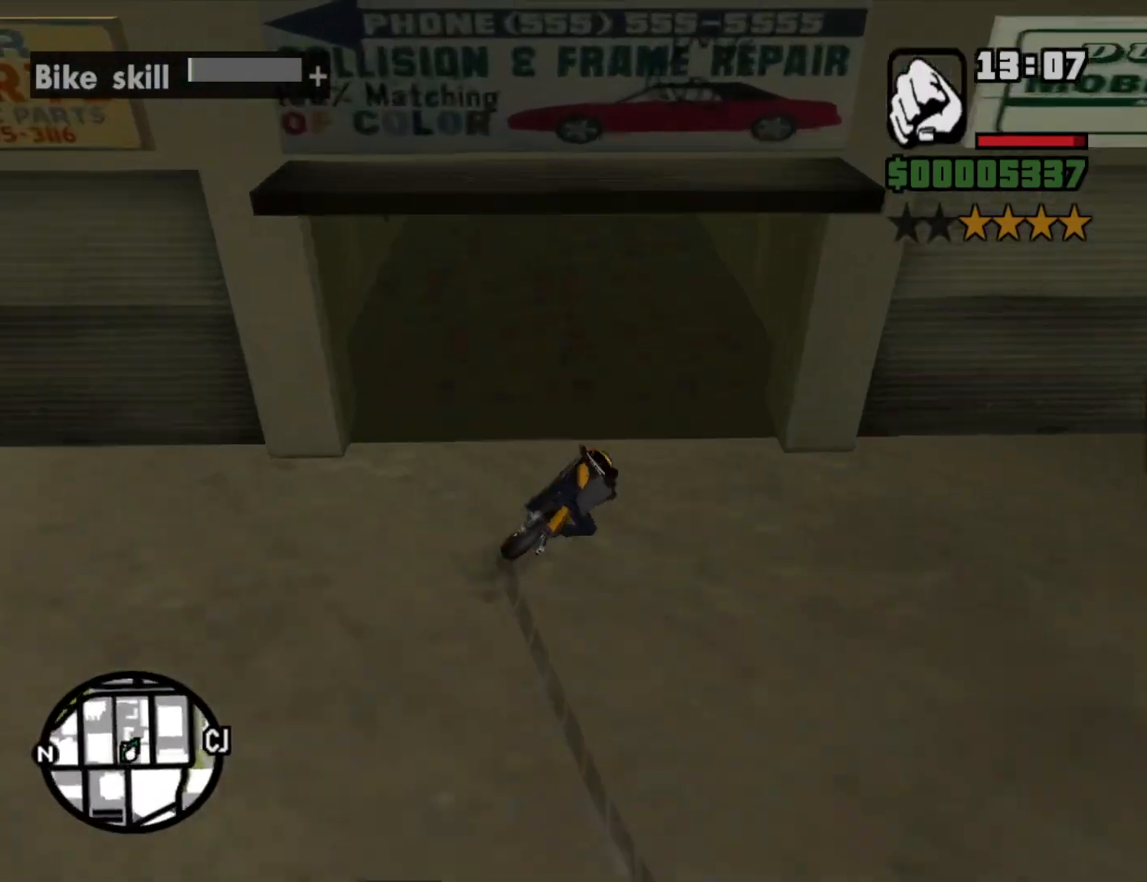
{"keys": ["w"], "mouse": [], "events": [[183, "w", "down"], [216, "space", "up"], [316, "5", "up"], [500, "d", "up"]]}
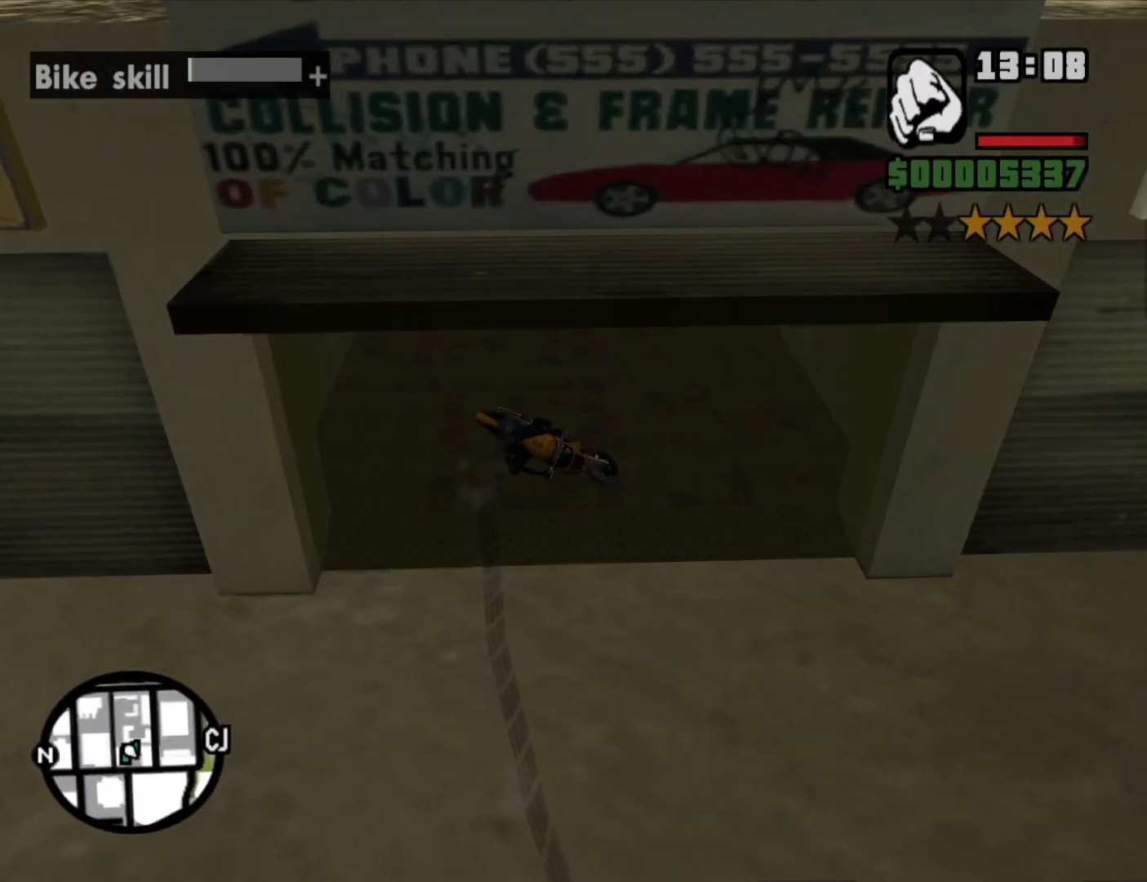
{"keys": [], "mouse": [], "events": [[233, "w", "up"]]}
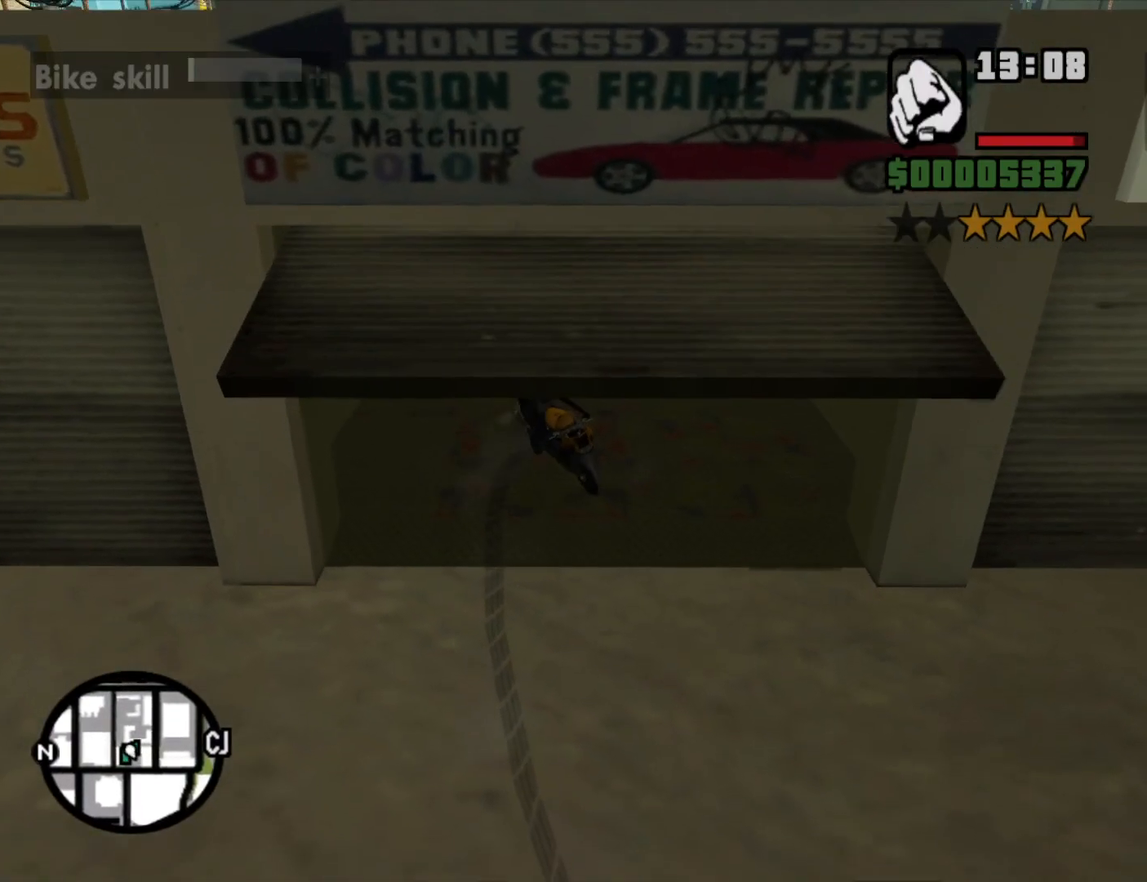
{"keys": [], "mouse": [], "events": []}
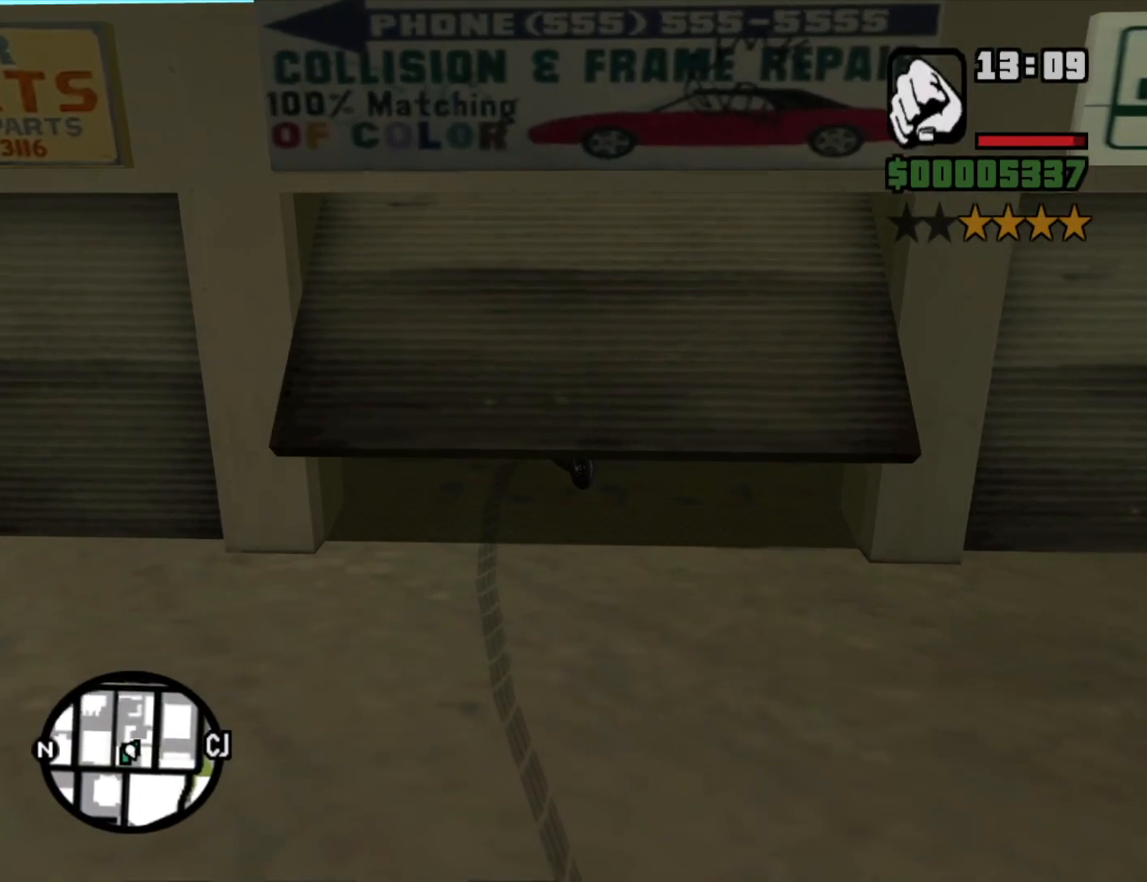
{"keys": [], "mouse": [], "events": []}
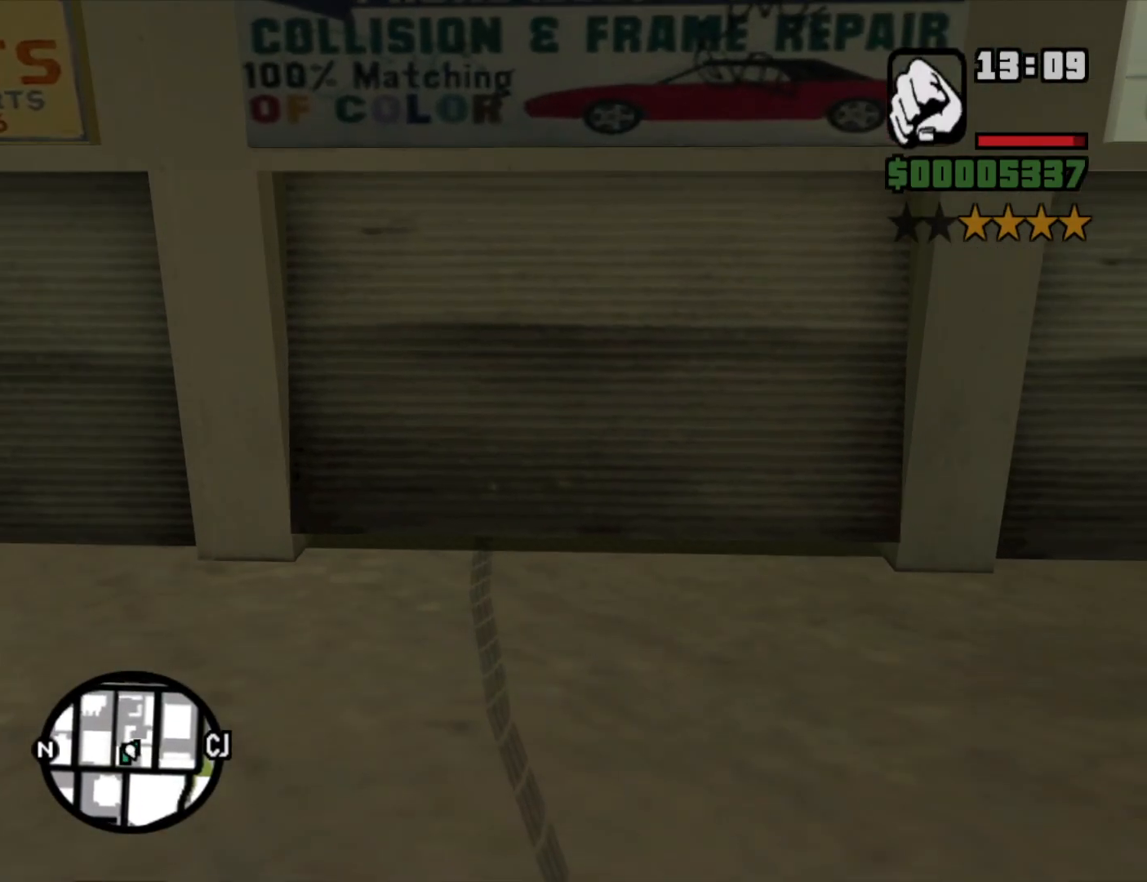
{"keys": [], "mouse": [], "events": []}
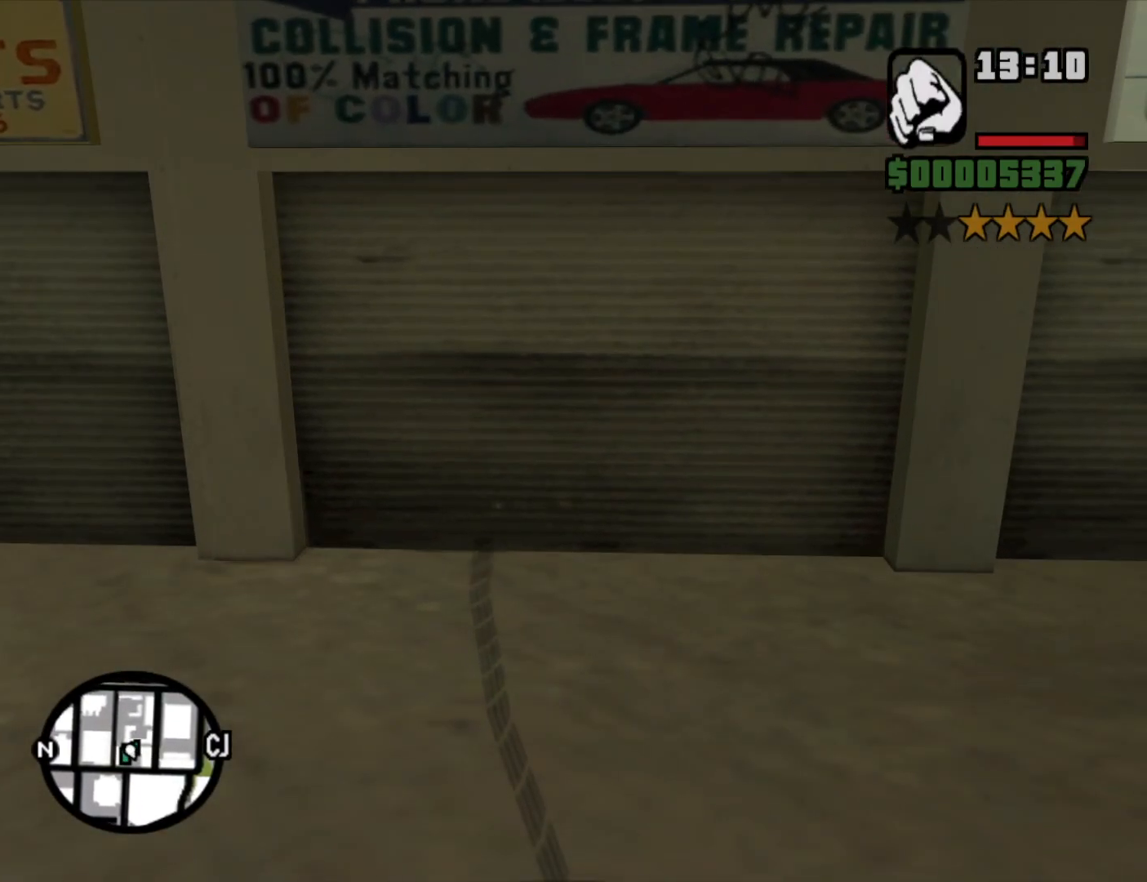
{"keys": ["w"], "mouse": [], "events": [[100, "w", "down"]]}
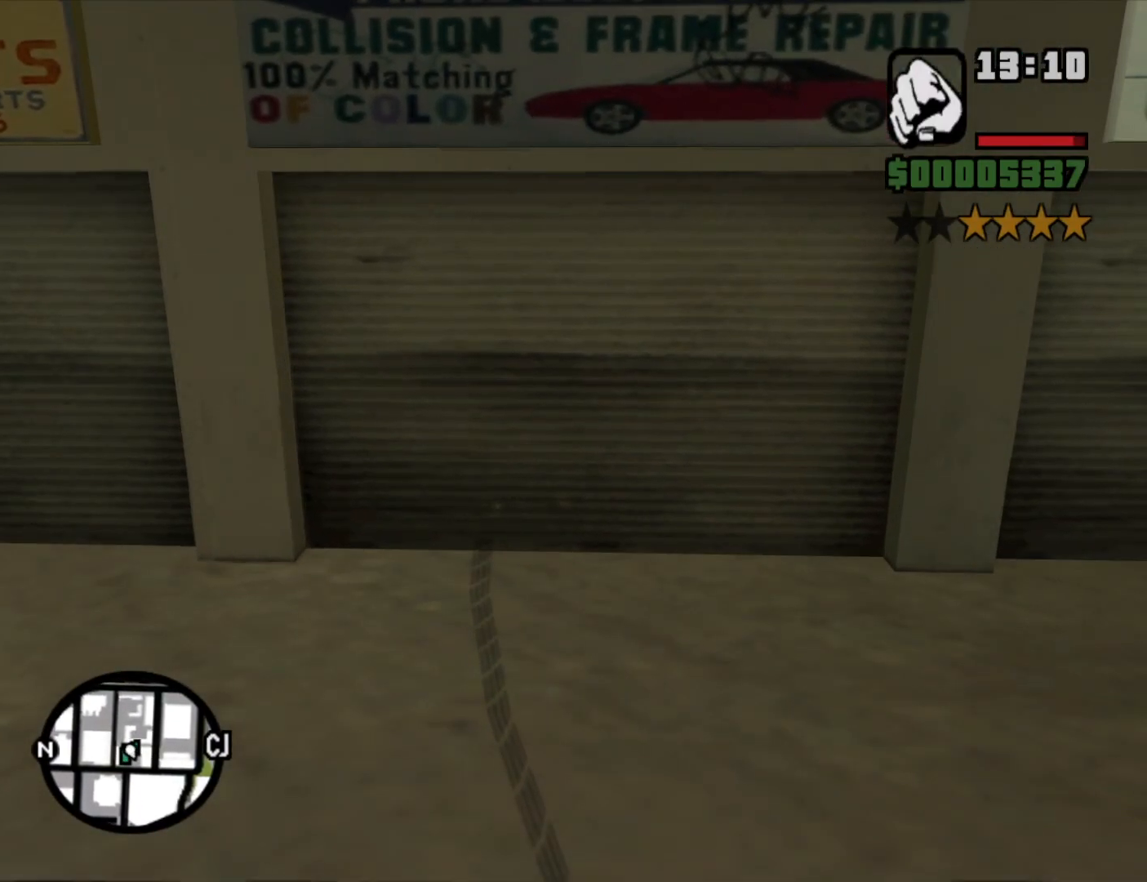
{"keys": ["w"], "mouse": [], "events": []}
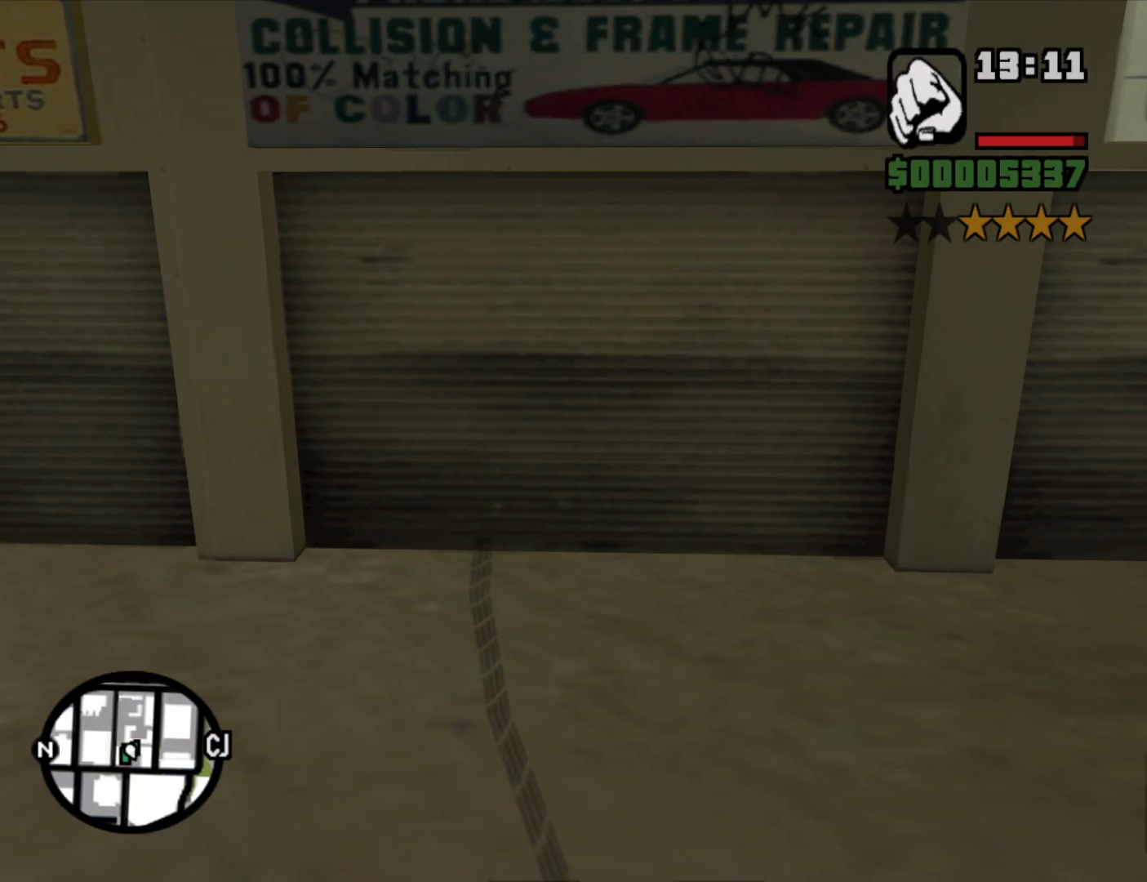
{"keys": ["w"], "mouse": [], "events": []}
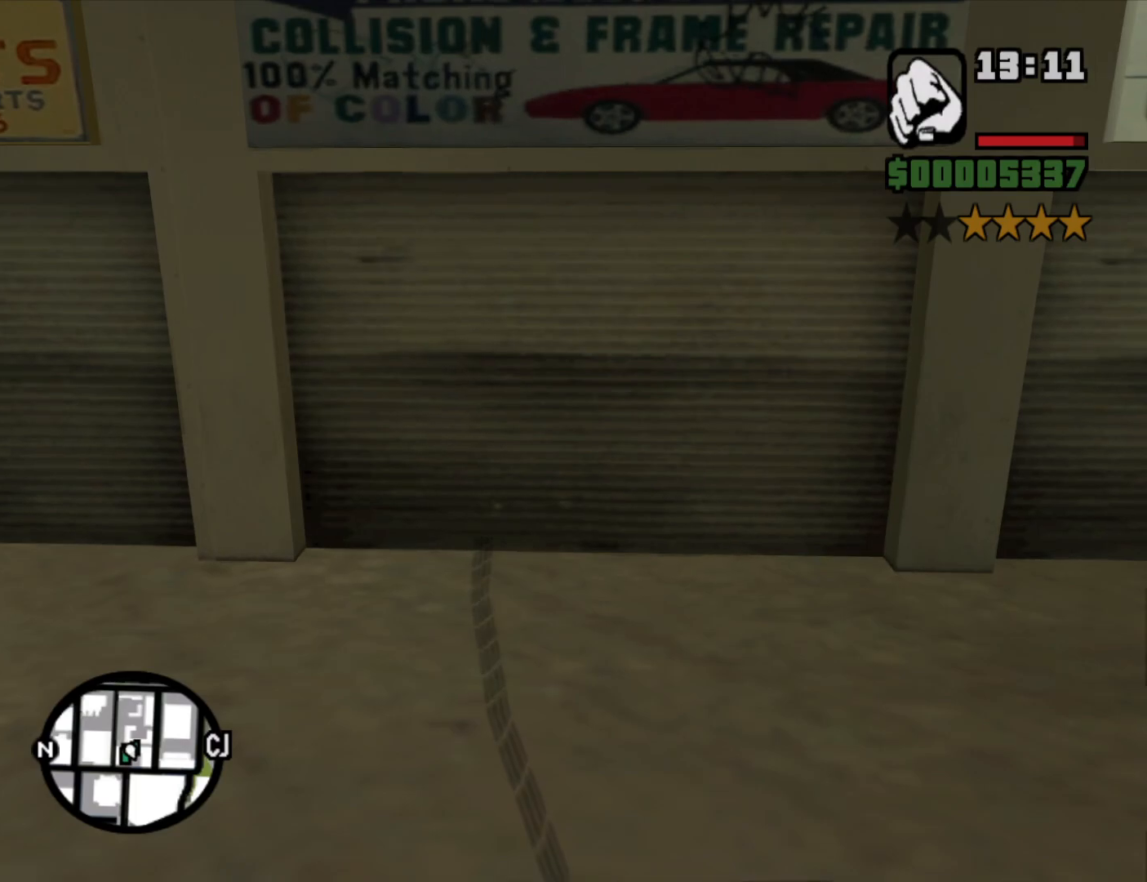
{"keys": ["w"], "mouse": [], "events": []}
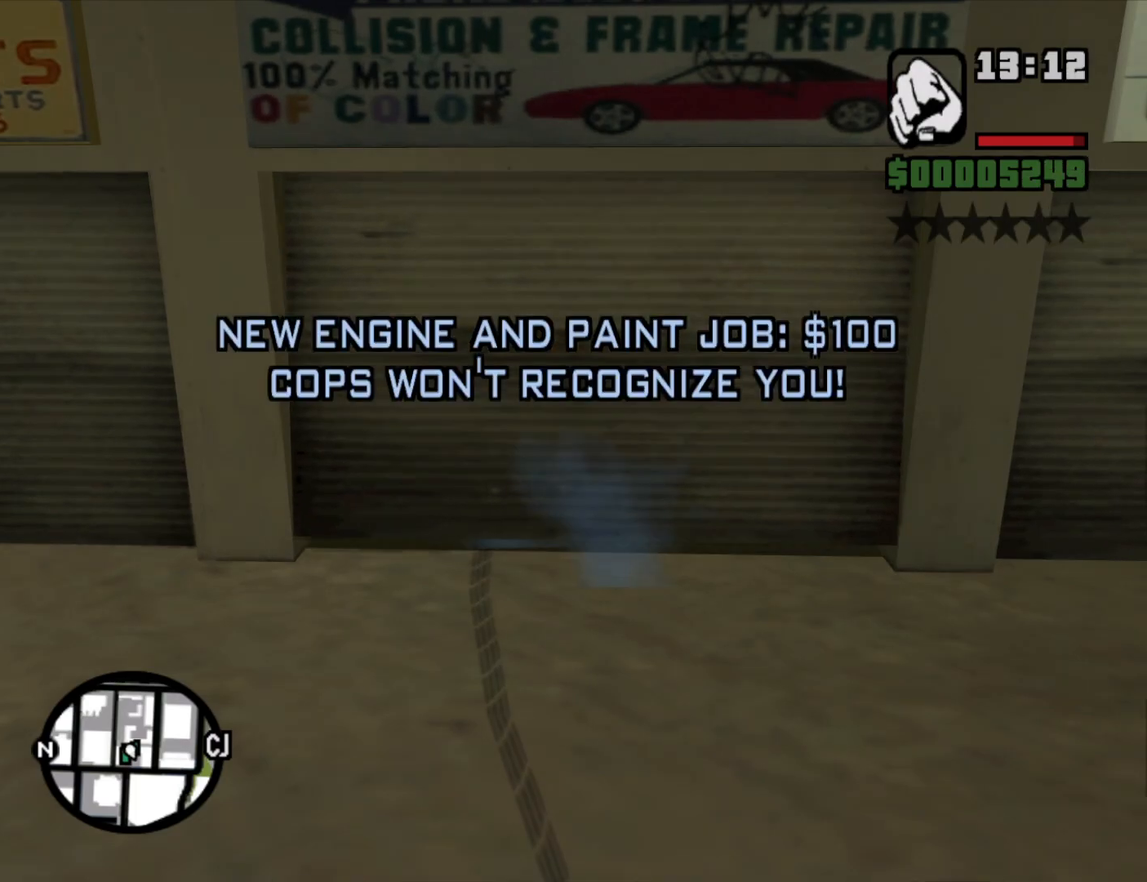
{"keys": ["2", "w"], "mouse": [], "events": [[500, "2", "down"]]}
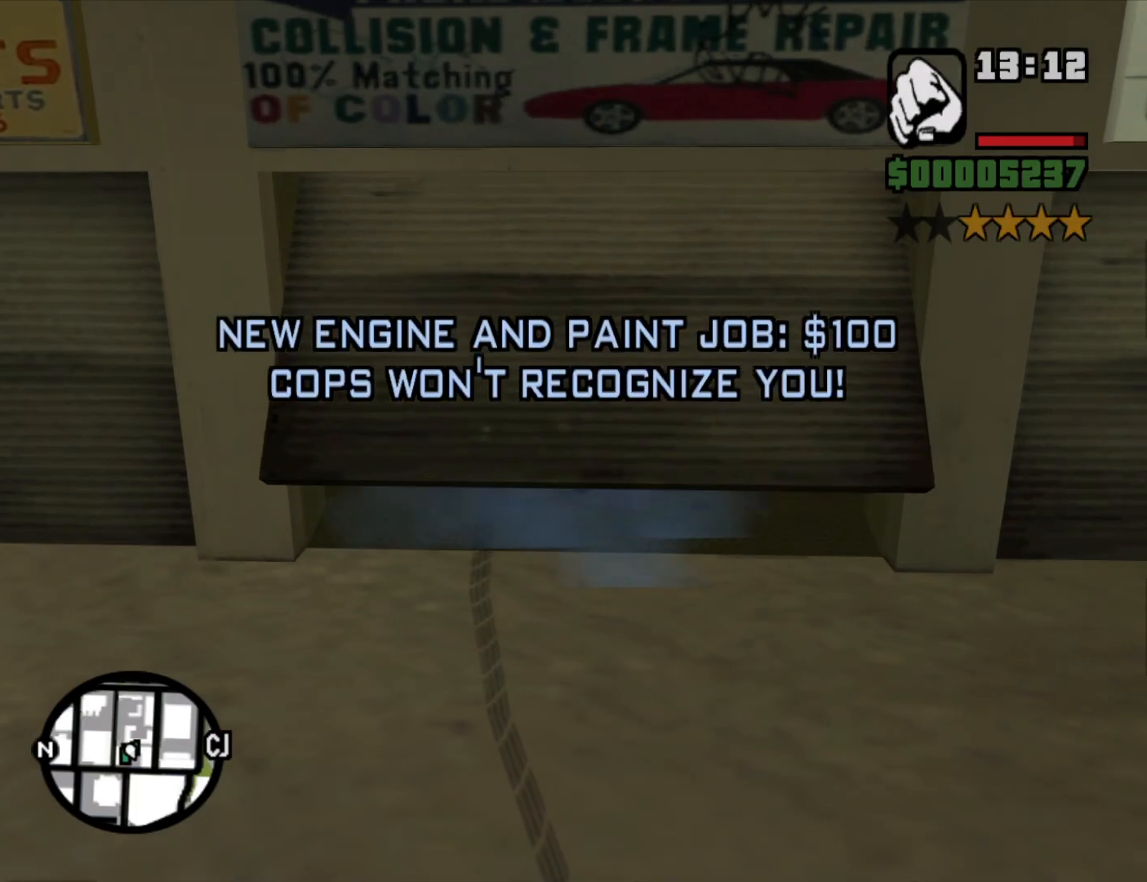
{"keys": ["w"], "mouse": [], "events": [[100, "2", "up"], [183, "2", "down"], [283, "2", "up"], [366, "2", "down"], [466, "2", "up"]]}
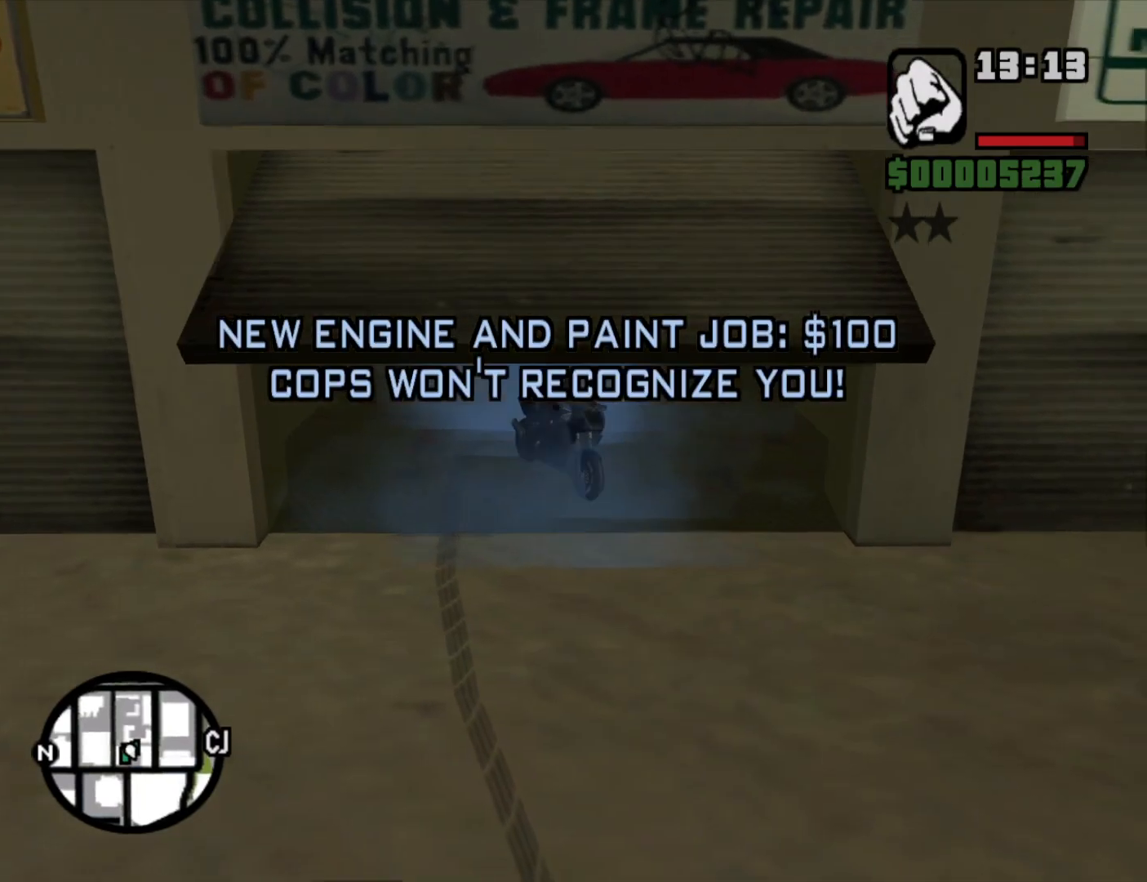
{"keys": ["2", "w"], "mouse": [], "events": [[66, "2", "down"], [150, "2", "up"], [300, "2", "down"], [350, "e", "down"], [383, "2", "up"], [433, "e", "up"], [483, "2", "down"]]}
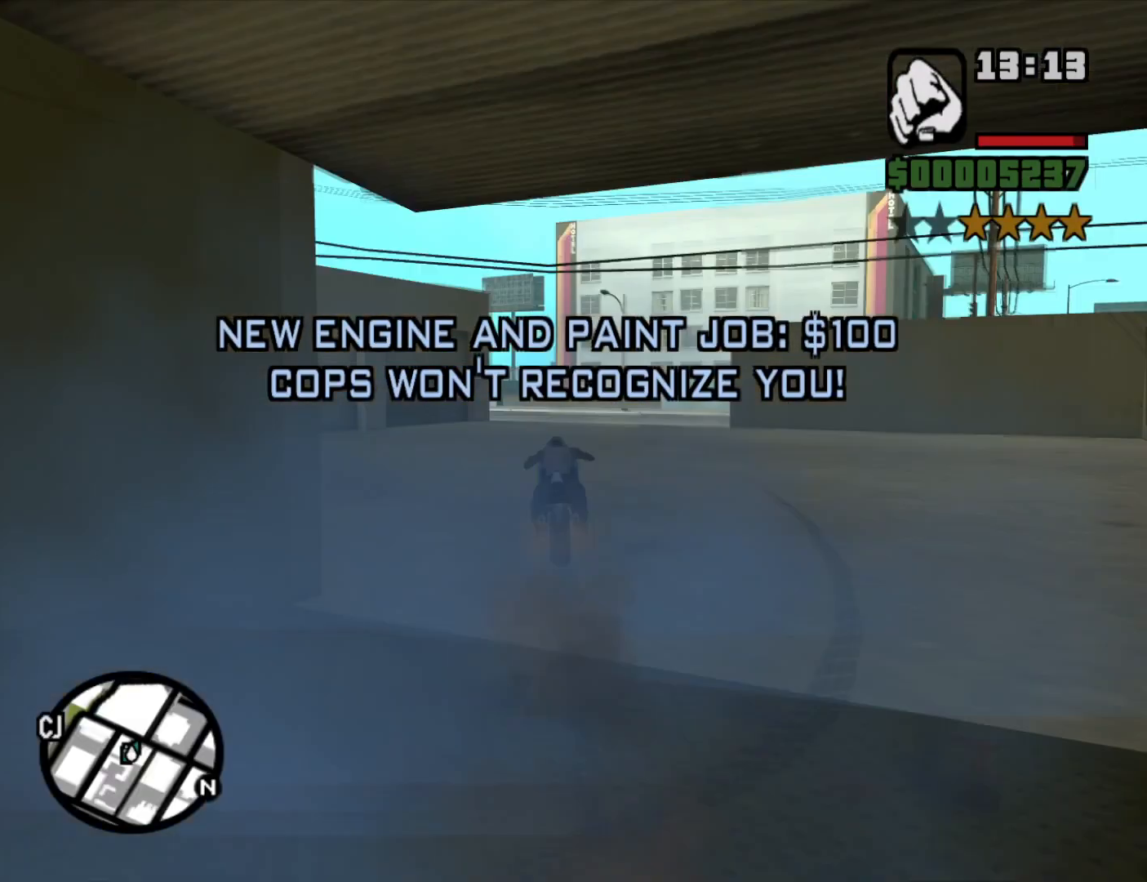
{"keys": ["d", "w"], "mouse": [], "events": [[83, "2", "up"], [166, "2", "down"], [316, "2", "up"], [350, "2", "down"], [350, "d", "down"], [500, "2", "up"]]}
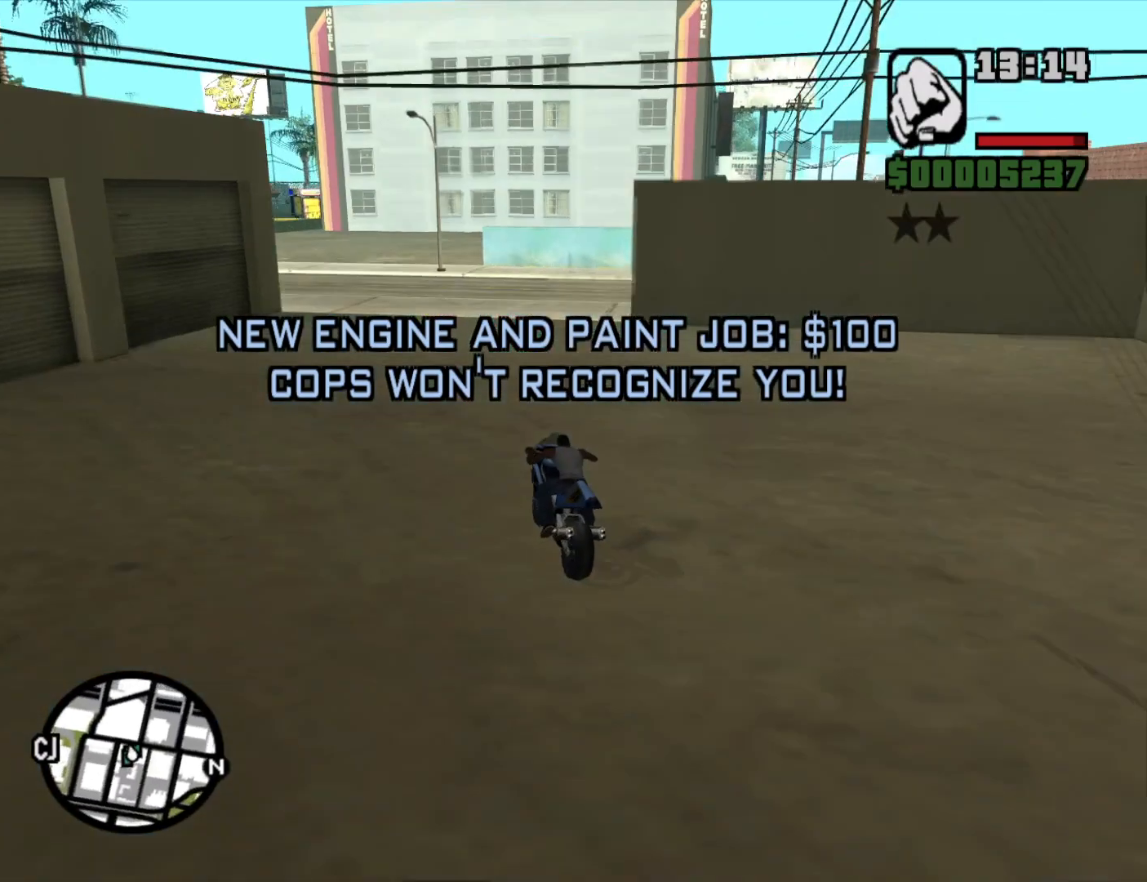
{"keys": ["d", "space"], "mouse": [], "events": [[50, "2", "down"], [50, "d", "up"], [183, "2", "up"], [233, "d", "down"], [383, "w", "up"], [433, "space", "down"]]}
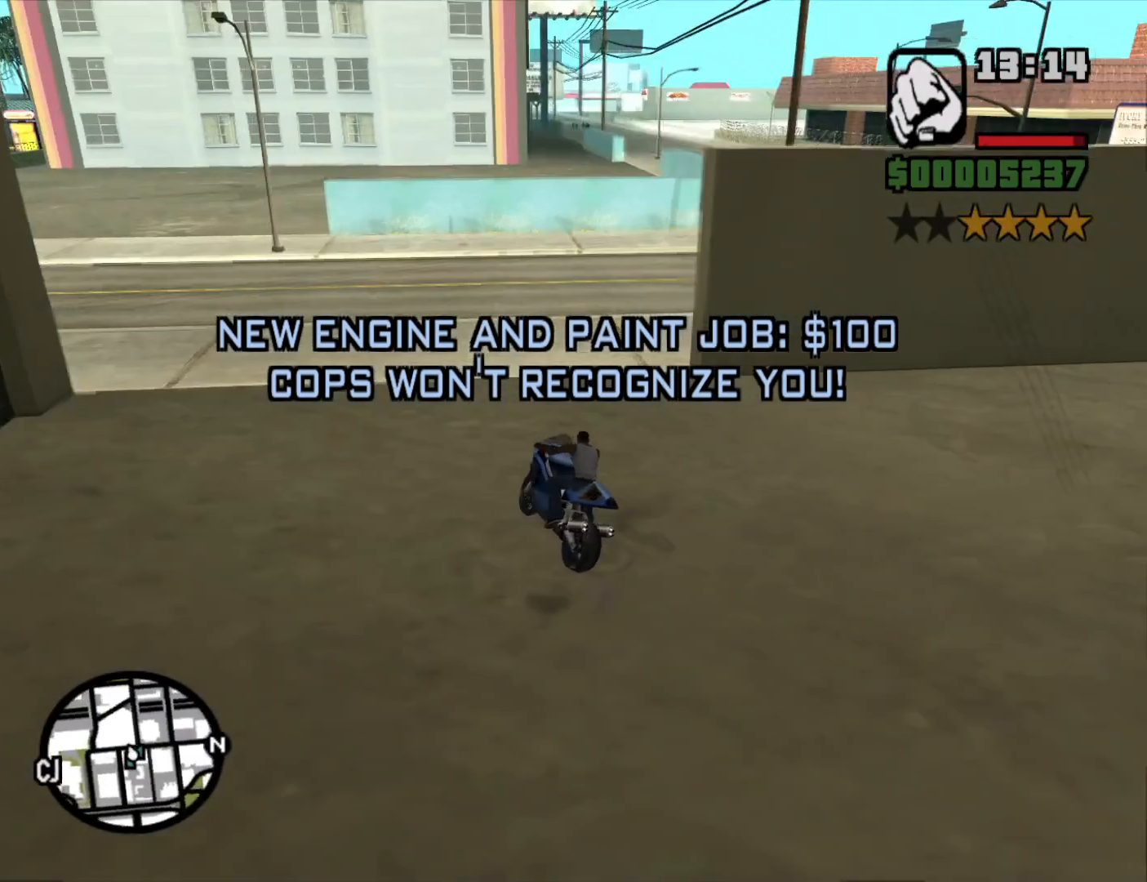
{"keys": ["d"], "mouse": [], "events": [[150, "space", "up"]]}
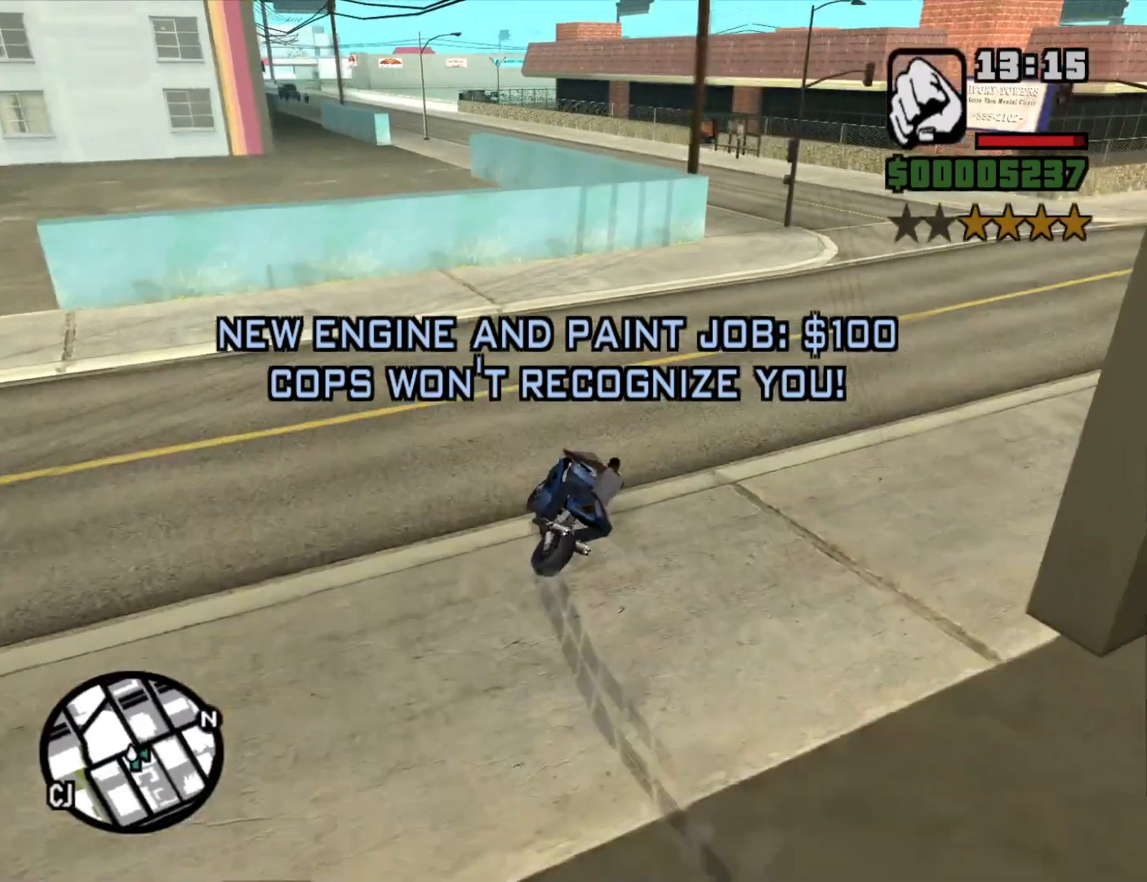
{"keys": ["a"], "mouse": [], "events": [[450, "a", "down"], [450, "d", "up"]]}
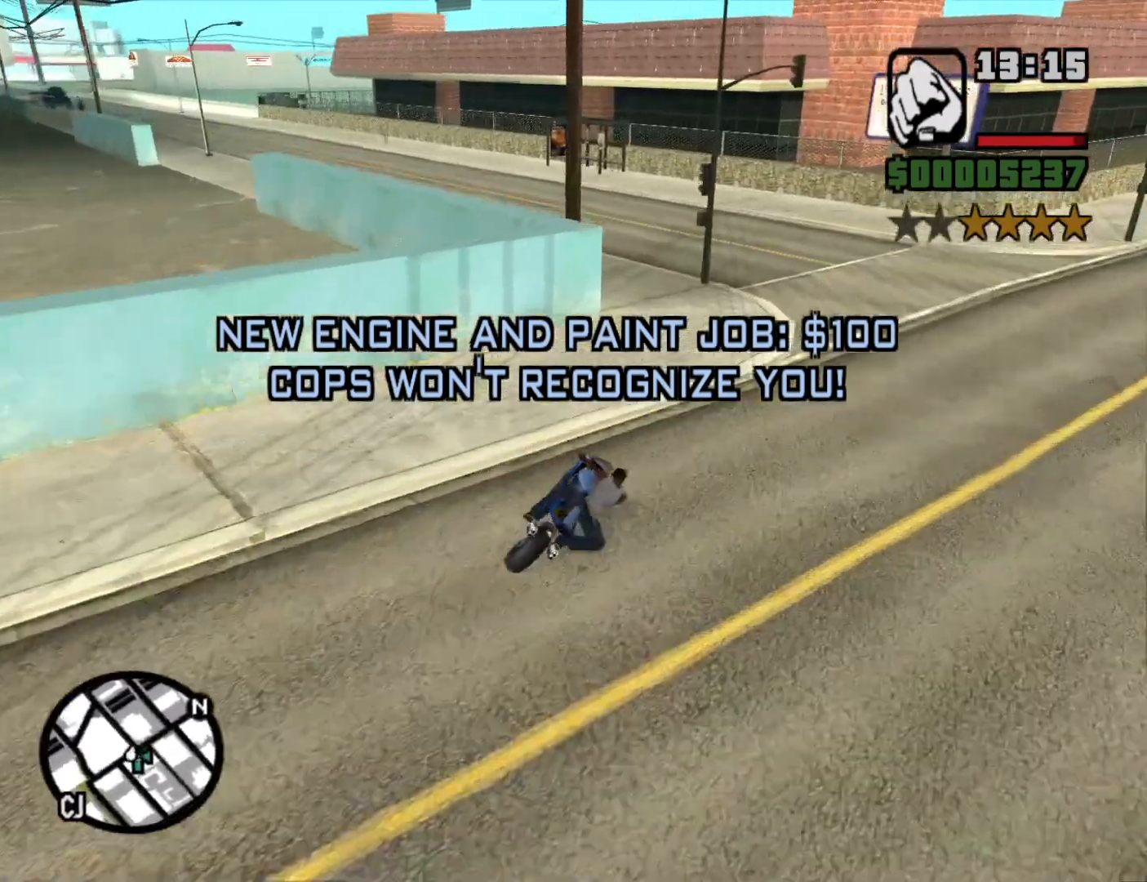
{"keys": ["d"], "mouse": [], "events": [[283, "a", "up"], [283, "e", "down"], [333, "d", "down"], [333, "e", "up"]]}